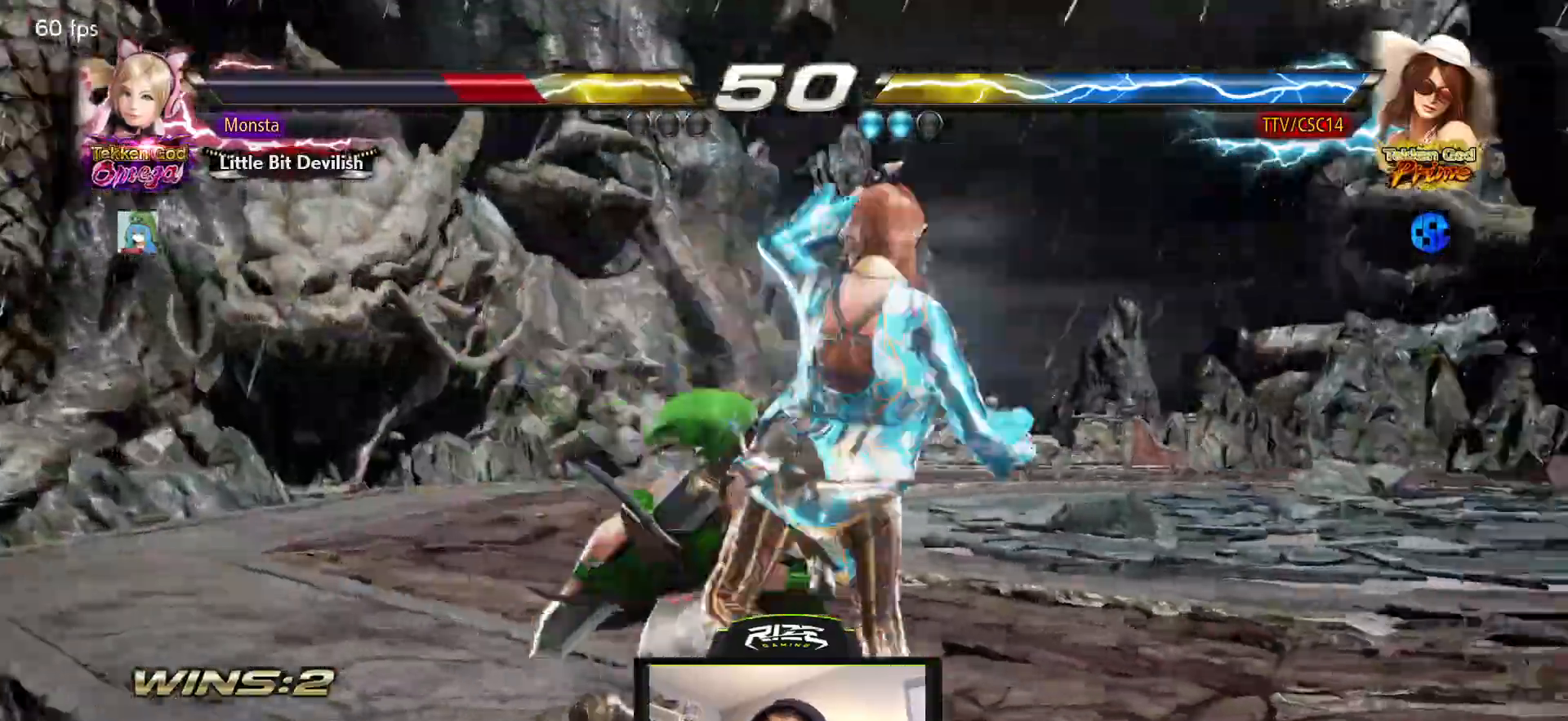
Gameplay with a controller (PlayStation layout); each line is a JSON object with the inputs held at the frame after it (dt_ms = milliseconds from this image to that frame). "events" lists button and stick changes between this image and that frame as [ms after this image, input, new state], when the widget could be followed in between.
{"dt_ms": 500, "buttons": [], "left_stick": "center", "right_stick": "center", "events": [[50, "CIRCLE", "up"], [50, "CROSS", "down"], [383, "CROSS", "up"]]}
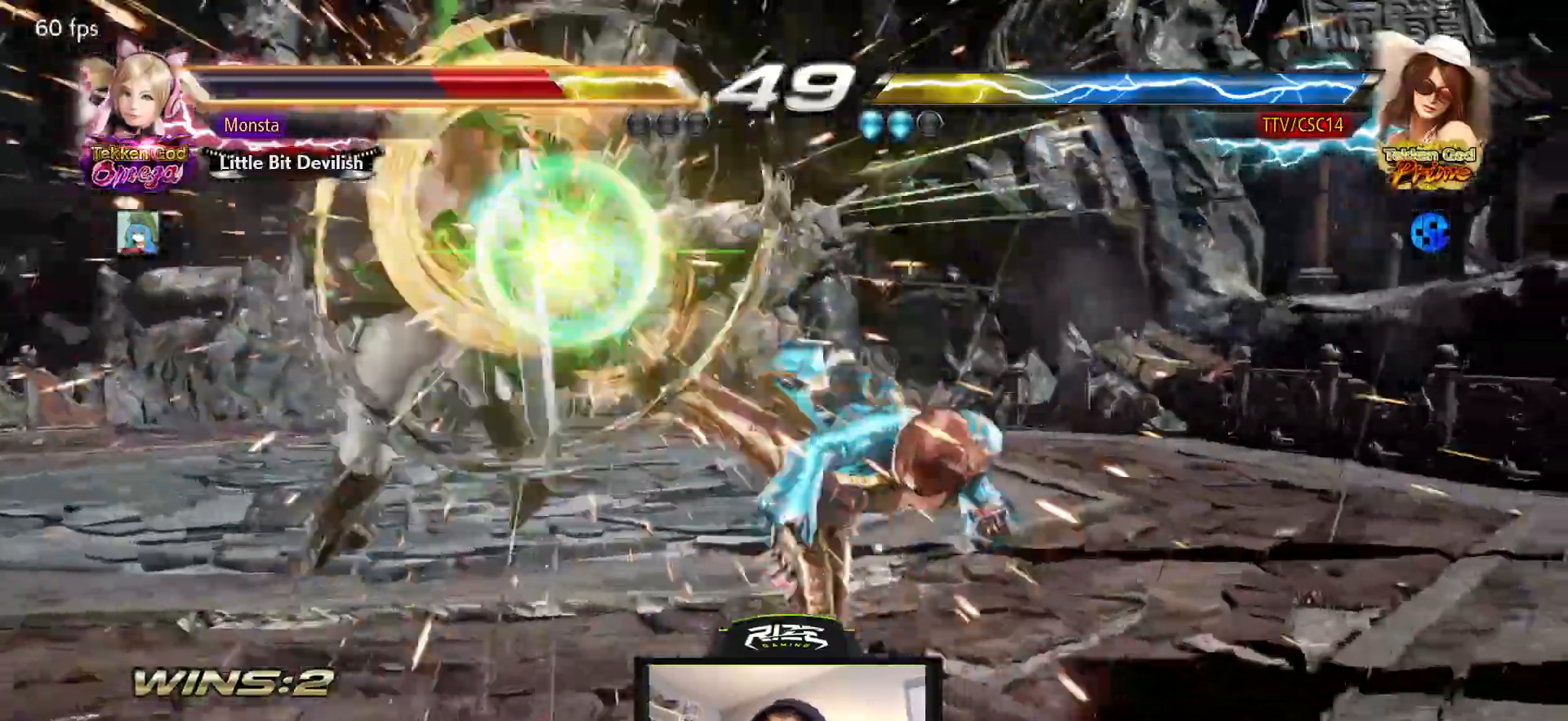
{"dt_ms": 500, "buttons": ["DPAD_LEFT"], "left_stick": "center", "right_stick": "center", "events": [[350, "DPAD_LEFT", "down"], [417, "DPAD_LEFT", "up"], [483, "DPAD_LEFT", "down"]]}
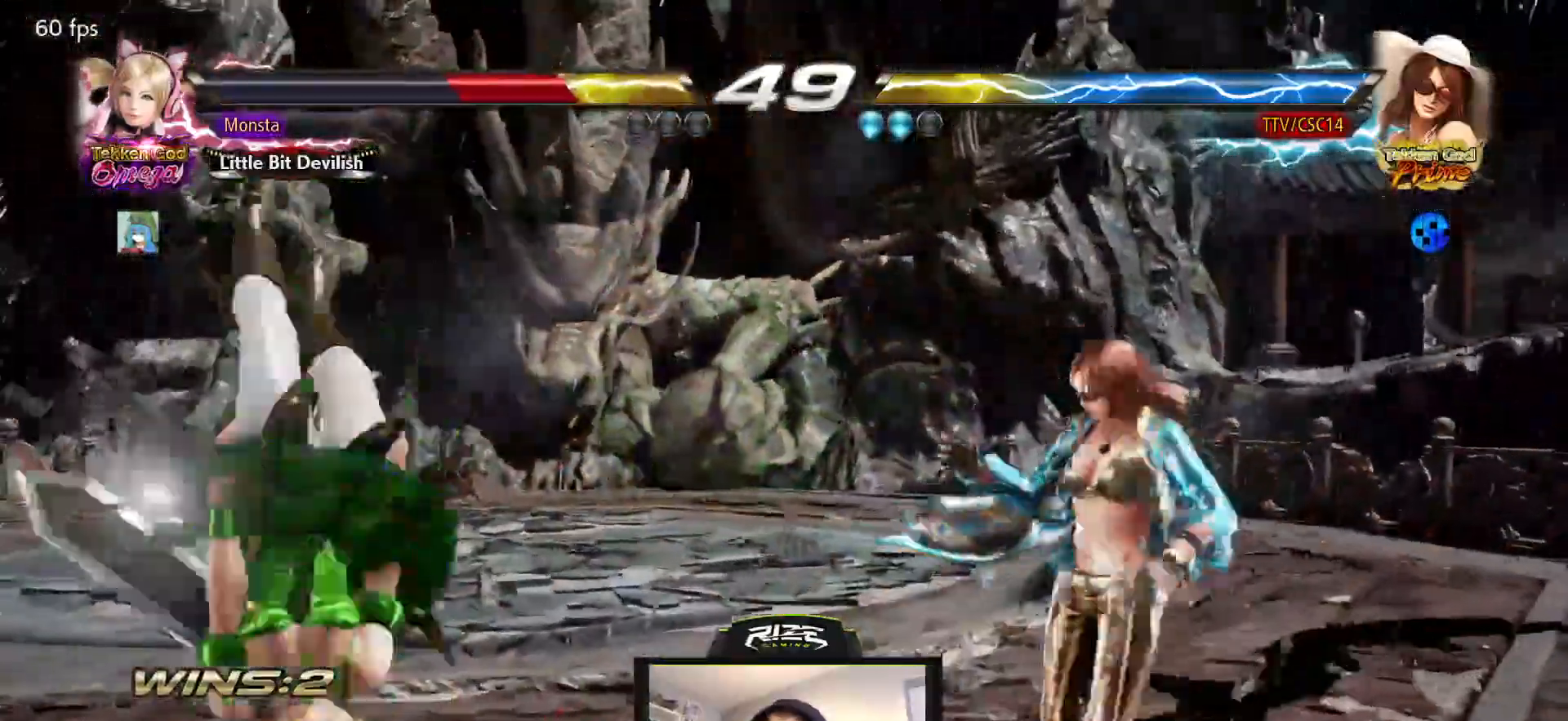
{"dt_ms": 500, "buttons": ["SQUARE", "DPAD_RIGHT"], "left_stick": "center", "right_stick": "center", "events": [[67, "DPAD_LEFT", "up"], [233, "DPAD_RIGHT", "down"], [283, "SQUARE", "down"], [367, "SQUARE", "up"], [433, "SQUARE", "down"]]}
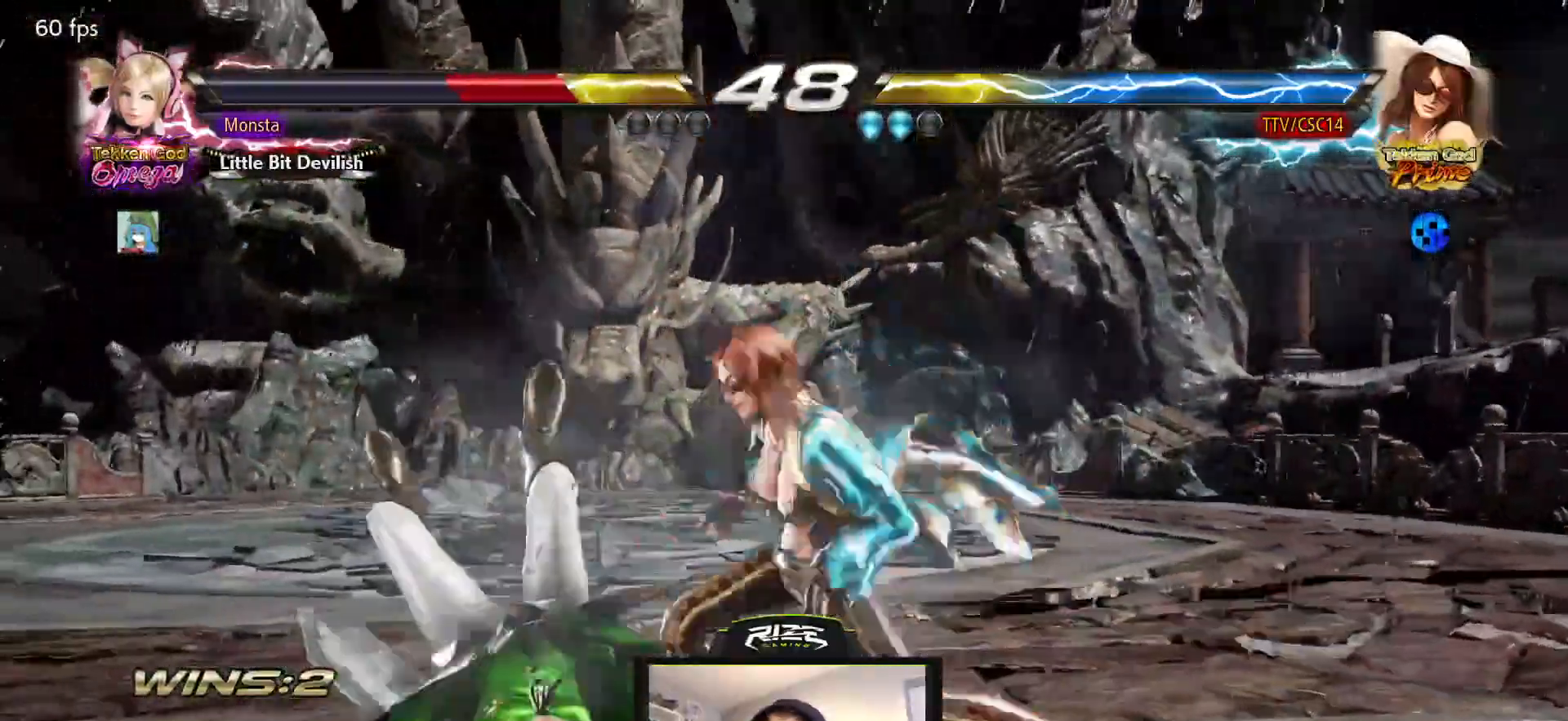
{"dt_ms": 500, "buttons": ["SQUARE", "DPAD_RIGHT"], "left_stick": "center", "right_stick": "center", "events": [[317, "SQUARE", "up"], [383, "SQUARE", "down"]]}
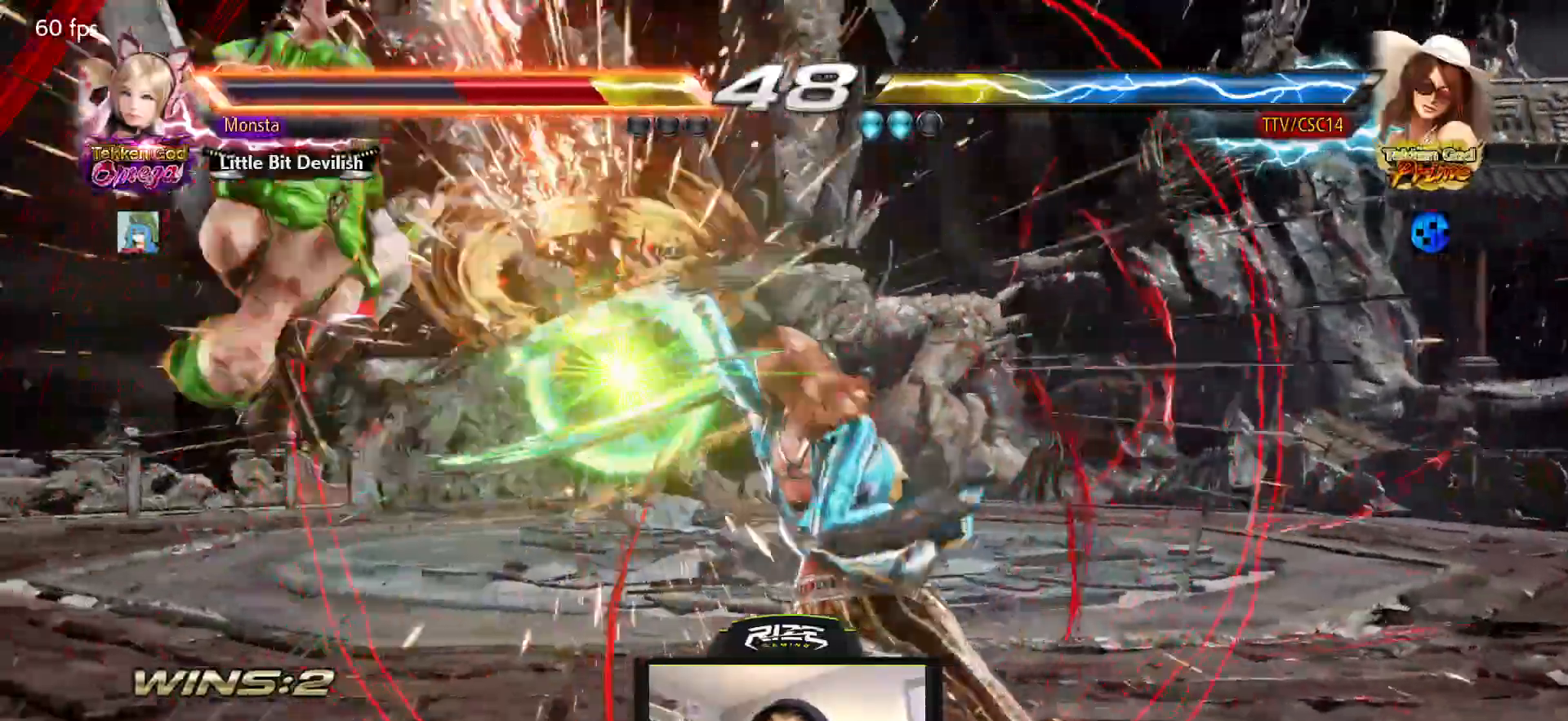
{"dt_ms": 500, "buttons": ["DPAD_LEFT"], "left_stick": "center", "right_stick": "center", "events": [[17, "DPAD_RIGHT", "up"], [317, "SQUARE", "up"], [433, "DPAD_LEFT", "down"]]}
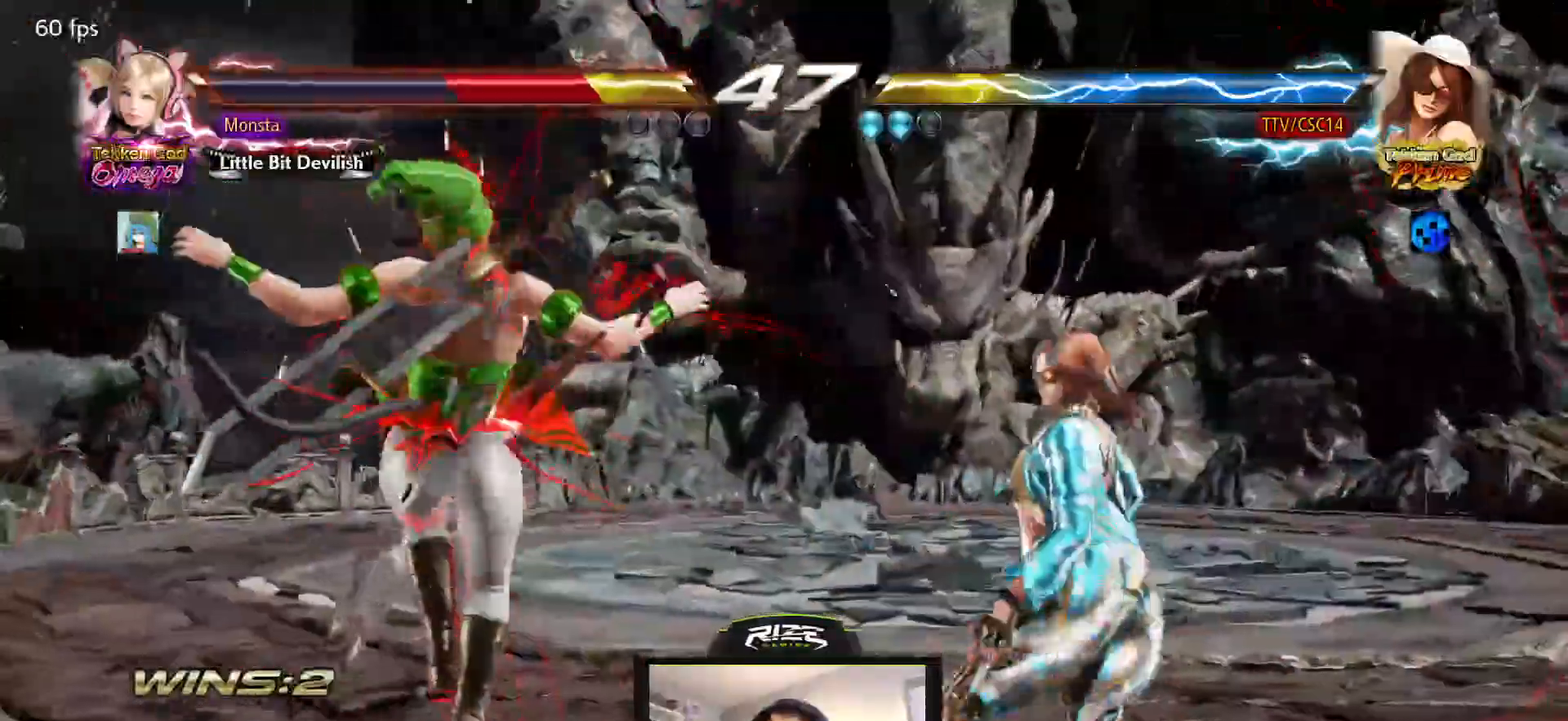
{"dt_ms": 500, "buttons": ["CROSS", "L1", "DPAD_DOWN", "DPAD_LEFT"], "left_stick": "center", "right_stick": "center", "events": [[117, "DPAD_DOWN", "down"], [167, "SQUARE", "down"], [300, "SQUARE", "up"], [483, "CROSS", "down"], [500, "L1", "down"]]}
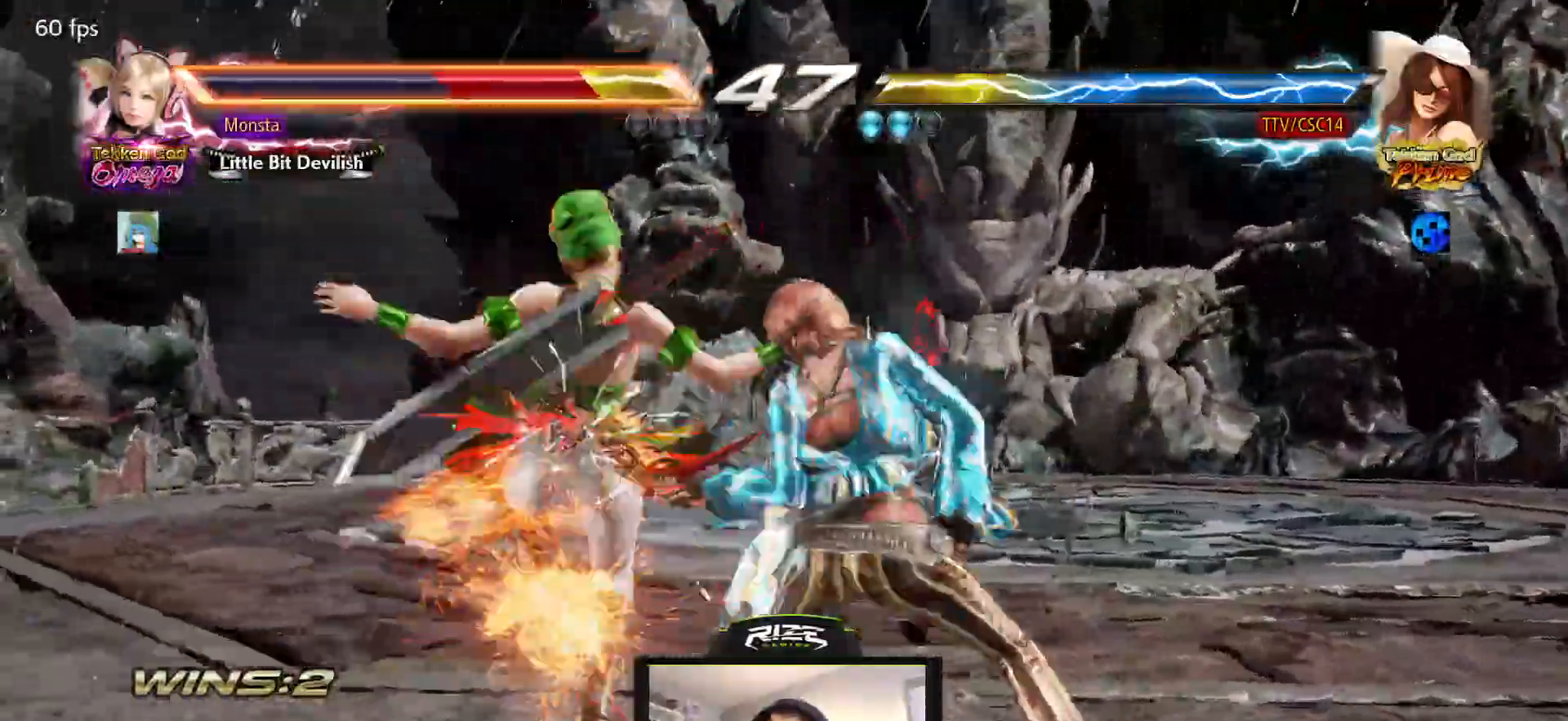
{"dt_ms": 500, "buttons": ["CROSS", "SQUARE", "DPAD_LEFT"], "left_stick": "center", "right_stick": "center"}
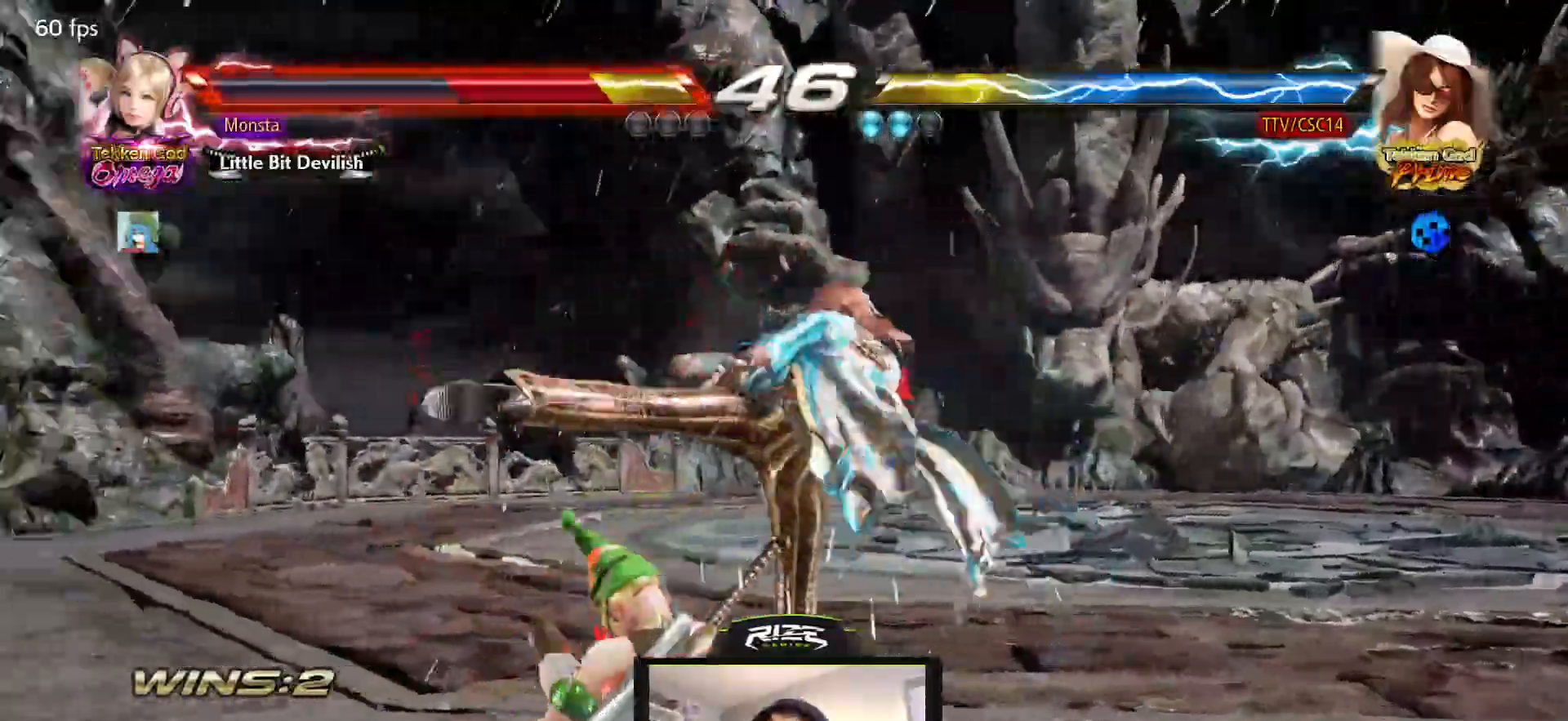
{"dt_ms": 1000, "buttons": [], "left_stick": "center", "right_stick": "center"}
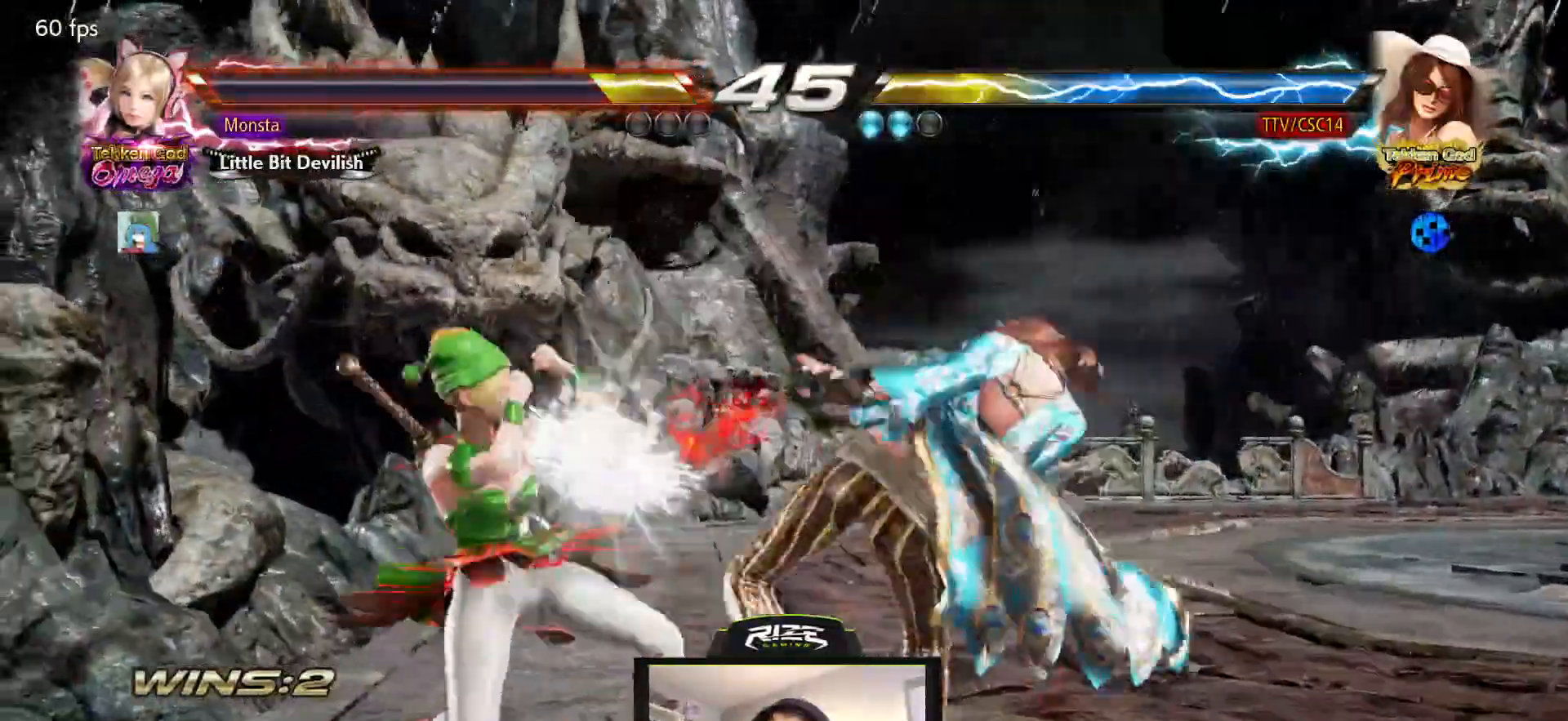
{"dt_ms": 500, "buttons": ["DPAD_RIGHT"], "left_stick": "center", "right_stick": "center", "events": [[17, "DPAD_RIGHT", "down"]]}
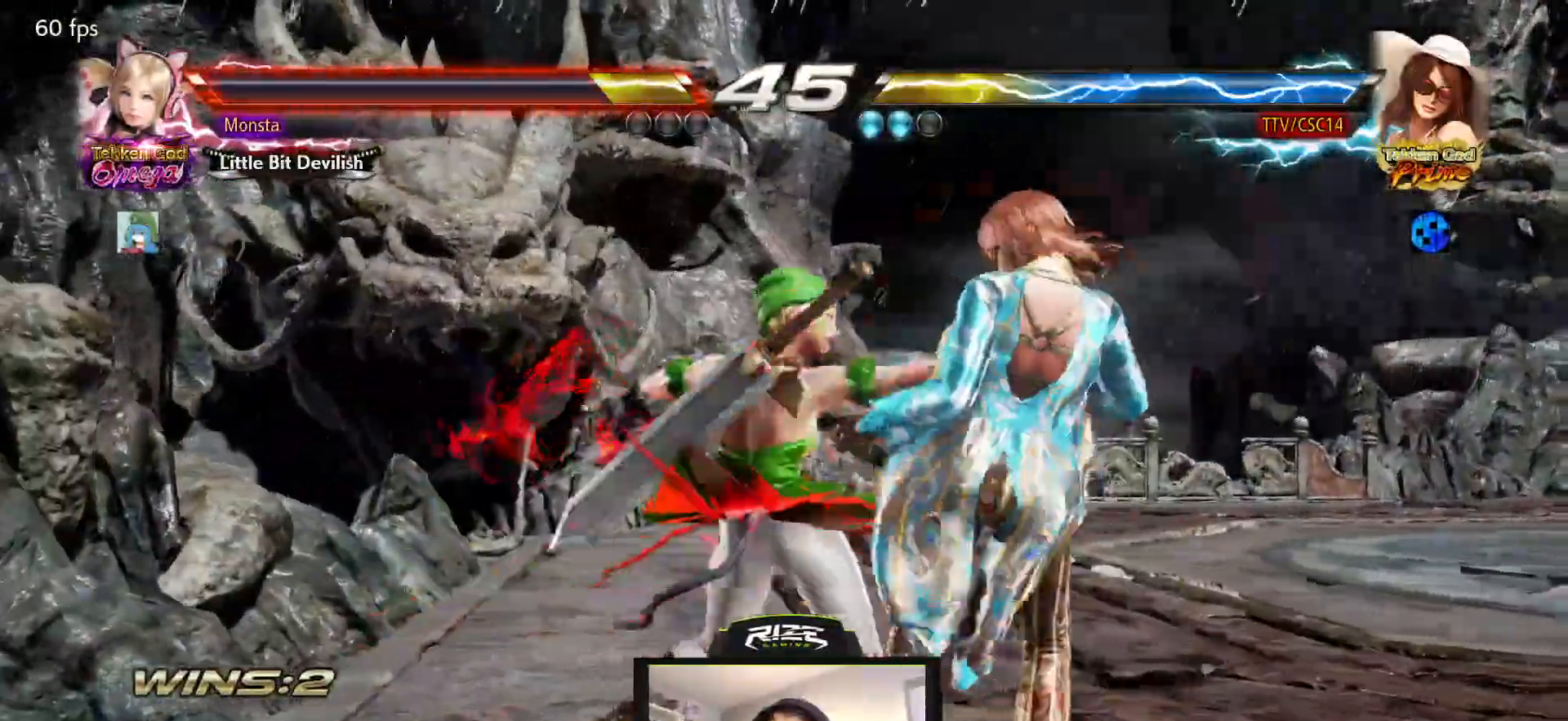
{"dt_ms": 500, "buttons": ["SQUARE", "DPAD_RIGHT"], "left_stick": "center", "right_stick": "center", "events": [[500, "SQUARE", "down"]]}
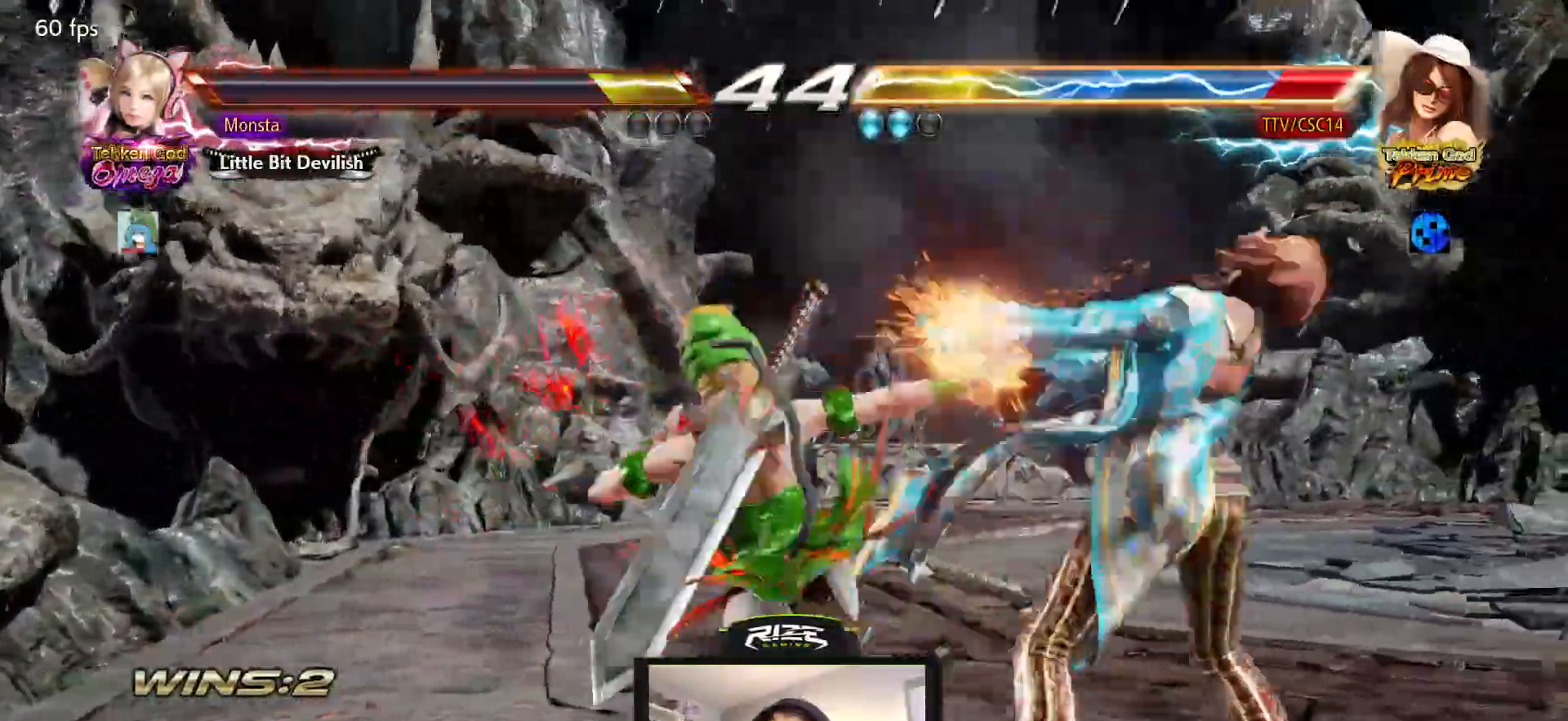
{"dt_ms": 500, "buttons": [], "left_stick": "center", "right_stick": "center", "events": [[183, "DPAD_RIGHT", "up"], [300, "SQUARE", "up"], [433, "DPAD_RIGHT", "down"], [500, "DPAD_RIGHT", "up"]]}
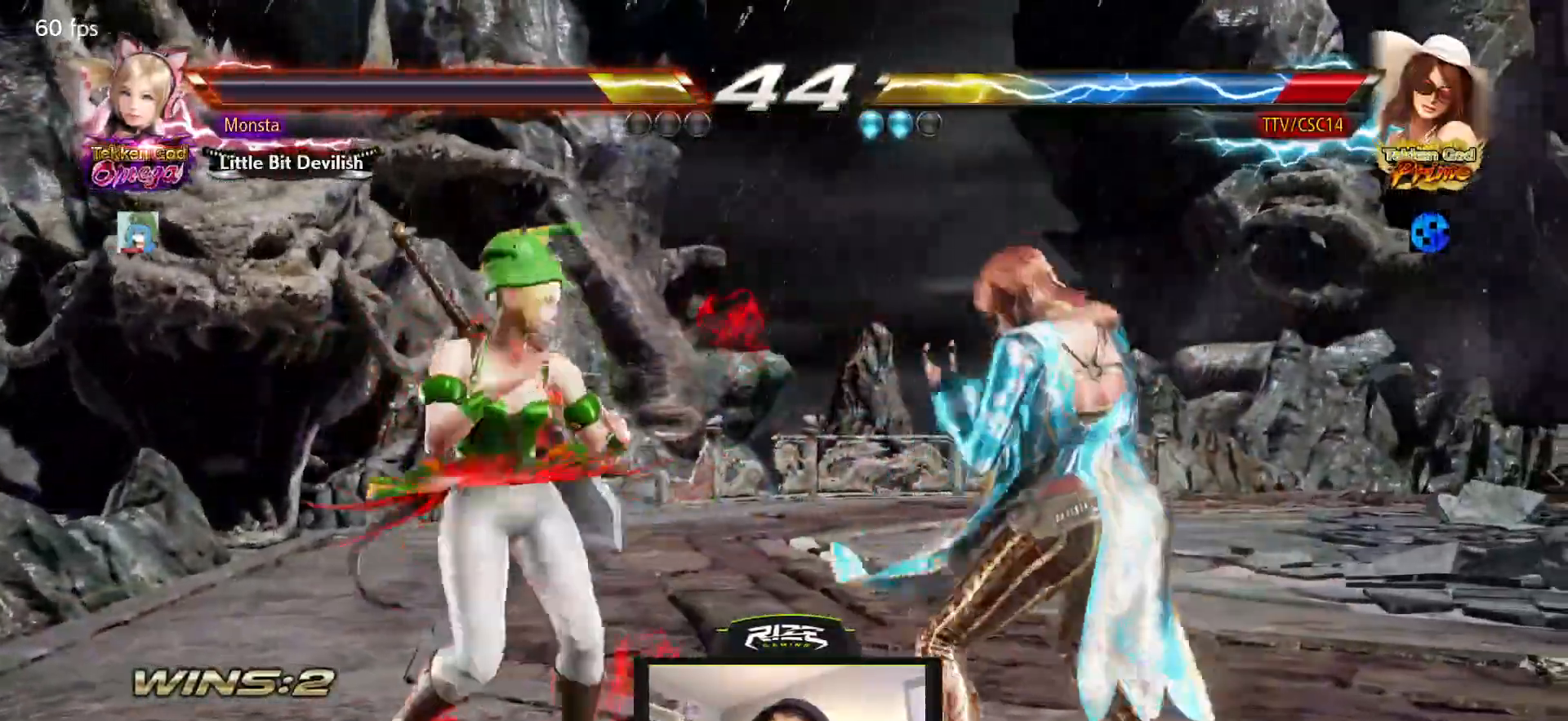
{"dt_ms": 500, "buttons": ["SQUARE", "DPAD_RIGHT"], "left_stick": "center", "right_stick": "center"}
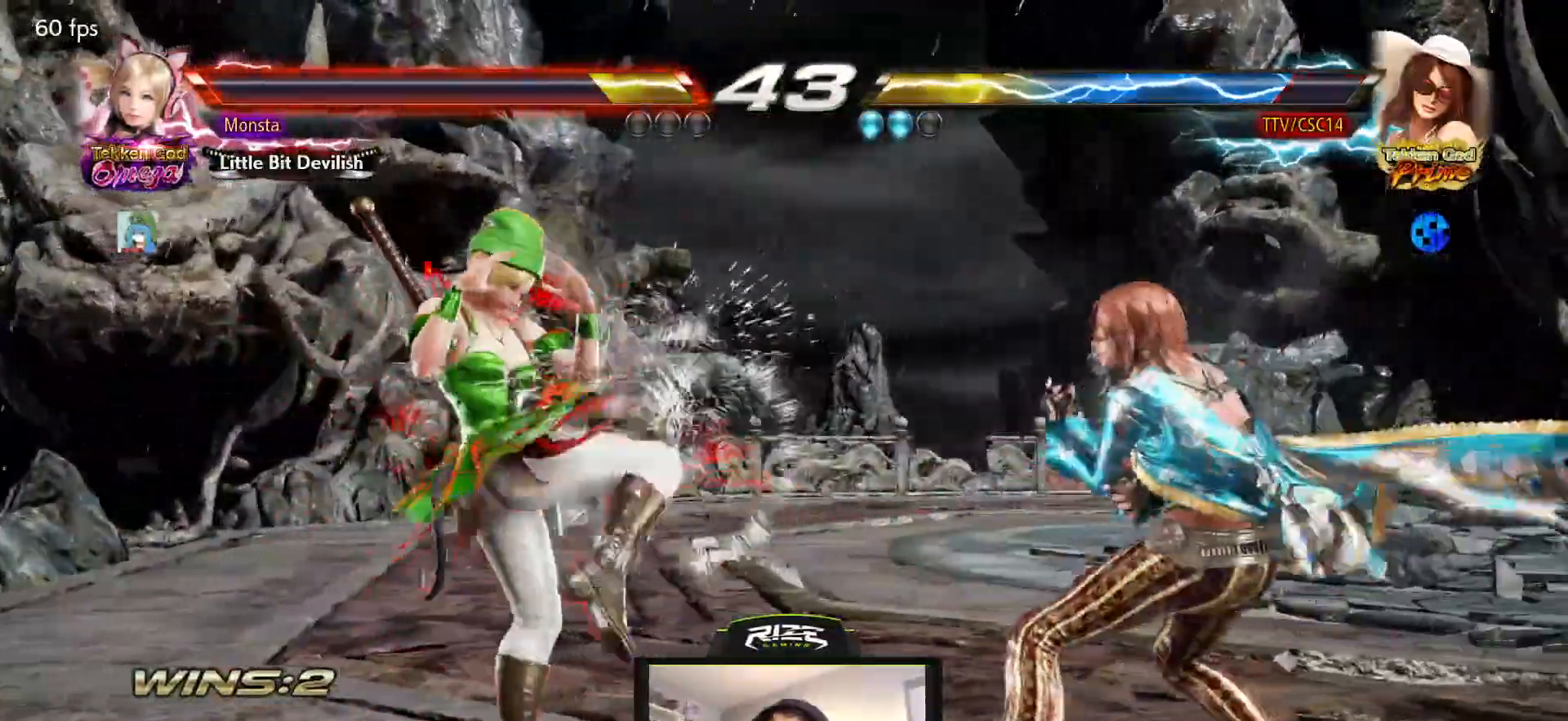
{"dt_ms": 500, "buttons": ["DPAD_LEFT"], "left_stick": "center", "right_stick": "center", "events": [[33, "DPAD_RIGHT", "up"], [50, "DPAD_UP", "down"], [117, "DPAD_RIGHT", "down"], [117, "DPAD_UP", "up"], [167, "DPAD_RIGHT", "up"], [167, "SQUARE", "up"], [300, "DPAD_RIGHT", "down"], [350, "SQUARE", "down"], [383, "DPAD_RIGHT", "up"], [417, "SQUARE", "up"], [450, "DPAD_LEFT", "down"]]}
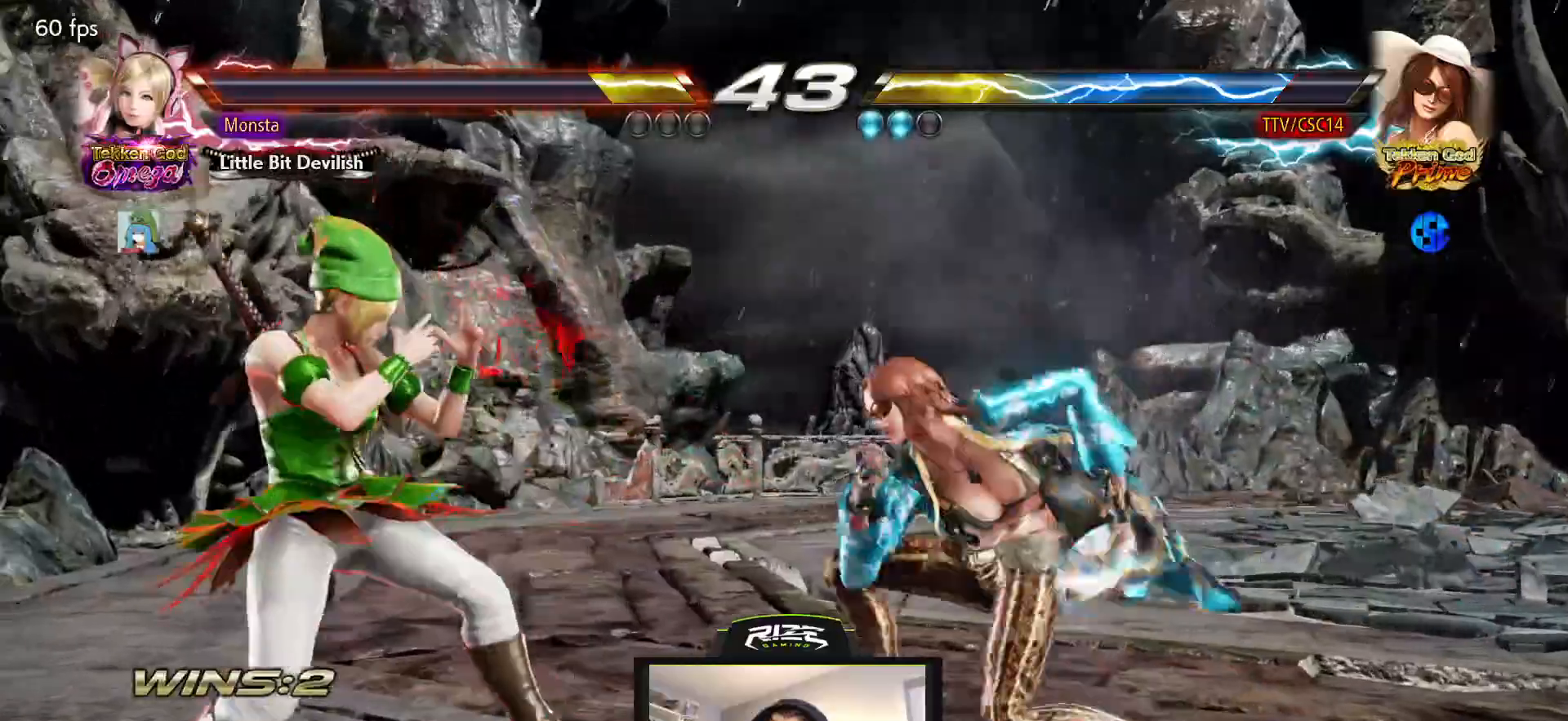
{"dt_ms": 500, "buttons": [], "left_stick": "center", "right_stick": "center", "events": [[283, "SQUARE", "down"], [300, "DPAD_LEFT", "up"], [367, "SQUARE", "up"]]}
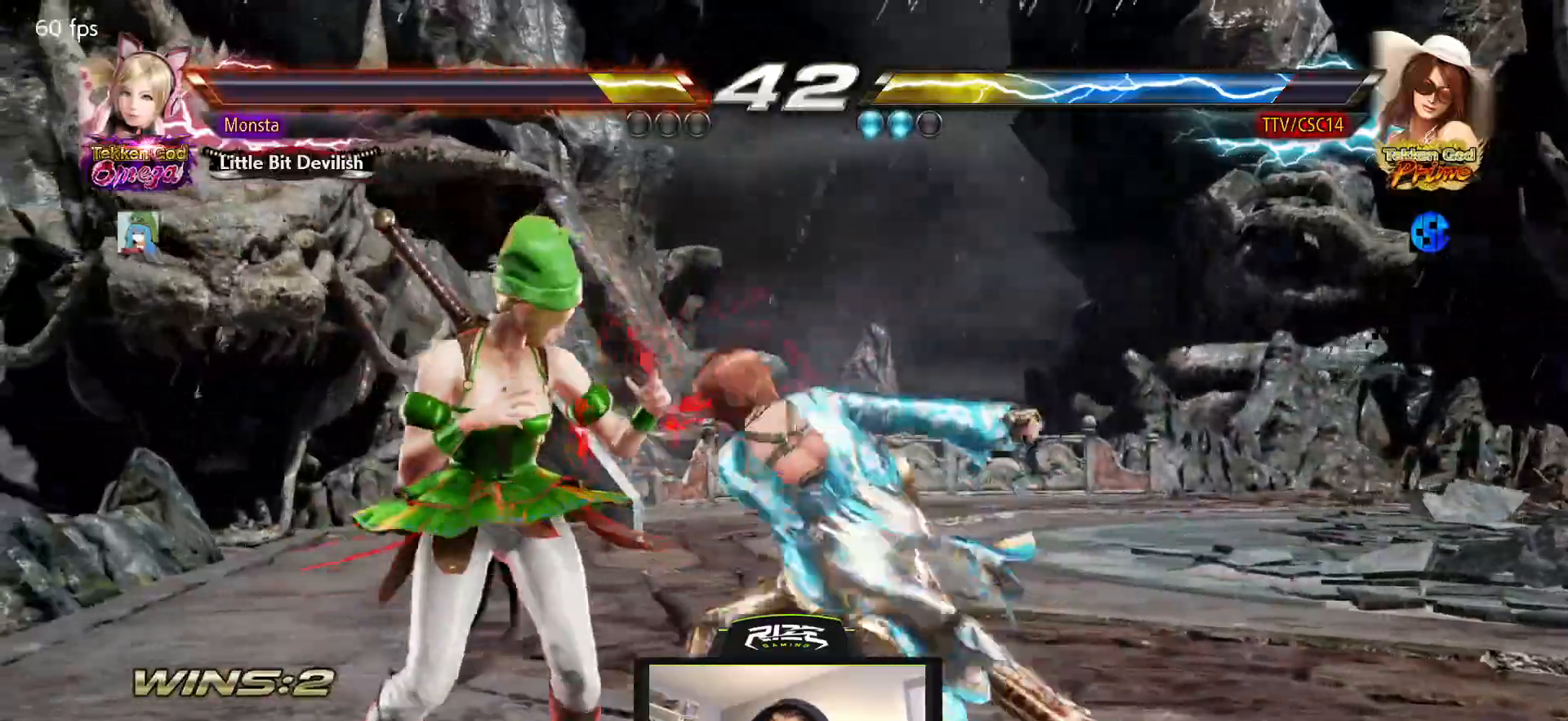
{"dt_ms": 500, "buttons": ["DPAD_DOWN", "DPAD_RIGHT"], "left_stick": "center", "right_stick": "center", "events": [[450, "DPAD_RIGHT", "down"], [483, "DPAD_DOWN", "down"]]}
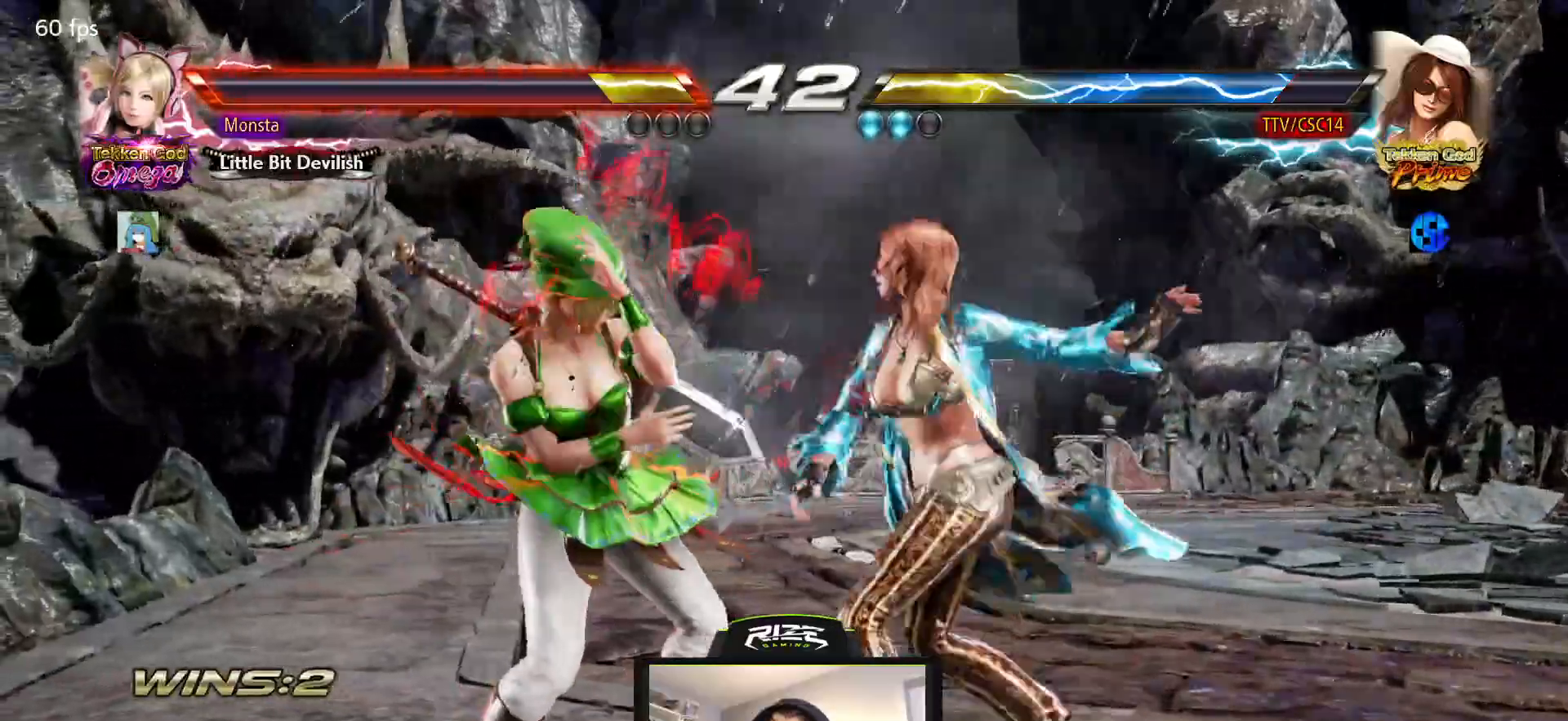
{"dt_ms": 500, "buttons": [], "left_stick": "center", "right_stick": "center", "events": [[133, "DPAD_DOWN", "up"], [217, "DPAD_RIGHT", "up"], [283, "DPAD_RIGHT", "down"], [467, "DPAD_RIGHT", "up"]]}
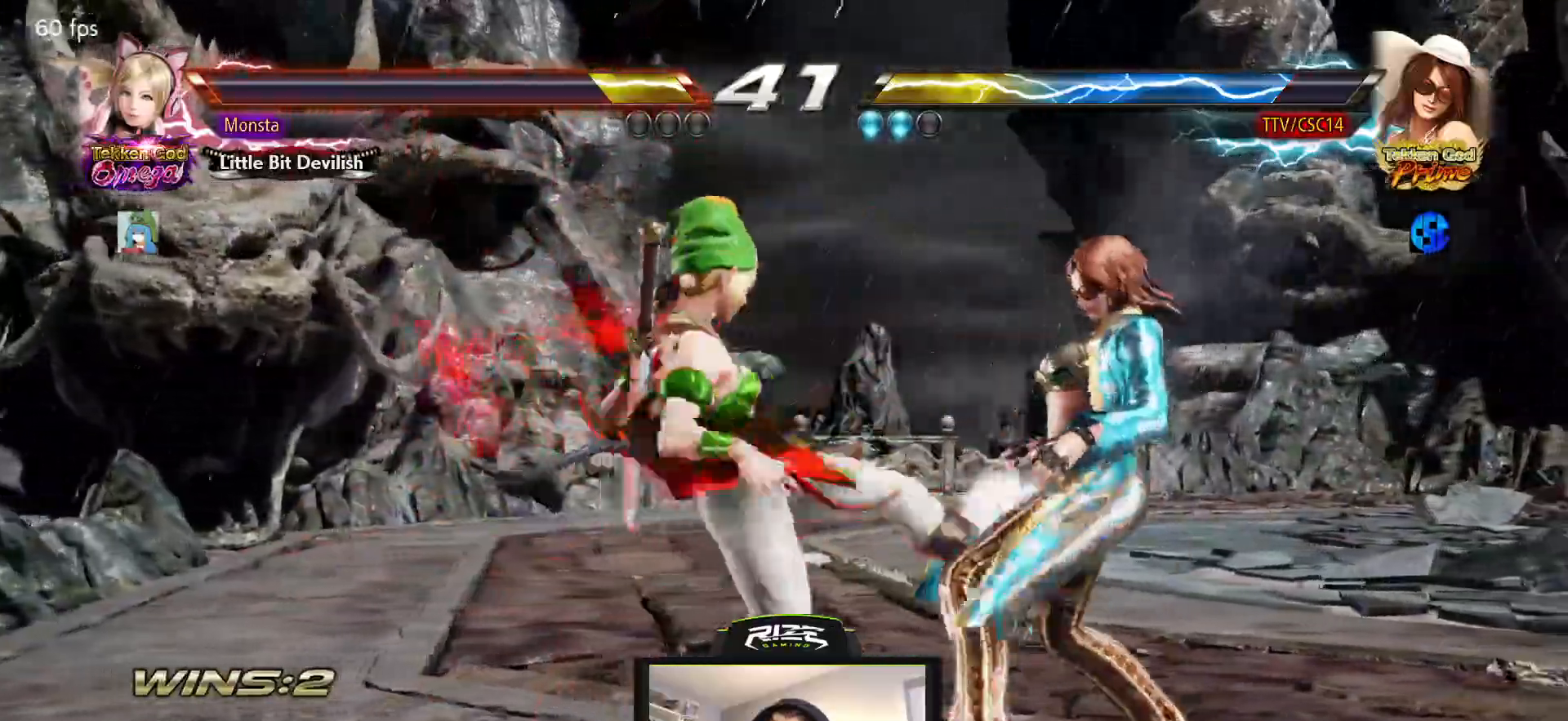
{"dt_ms": 500, "buttons": ["DPAD_RIGHT"], "left_stick": "center", "right_stick": "center", "events": [[433, "DPAD_RIGHT", "down"]]}
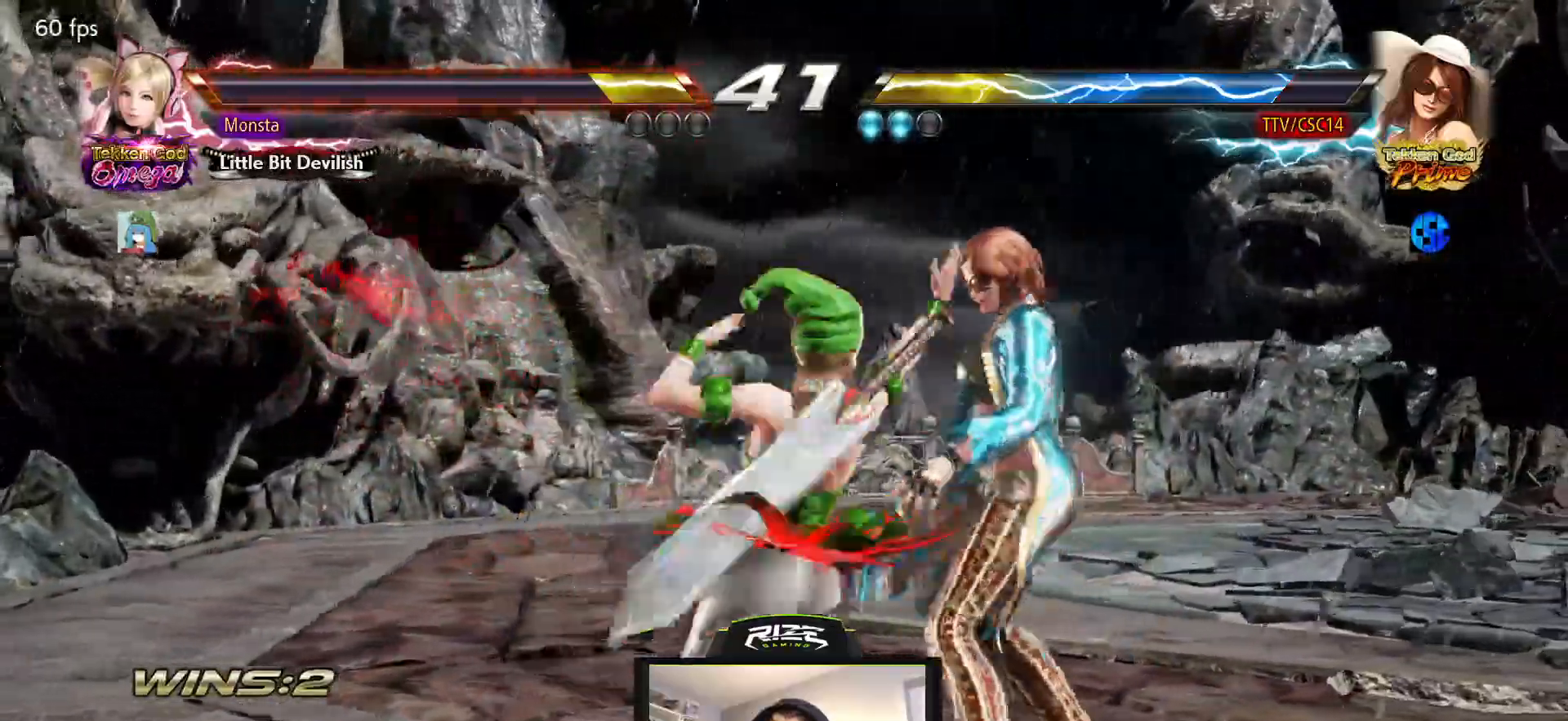
{"dt_ms": 500, "buttons": [], "left_stick": "center", "right_stick": "center", "events": [[200, "DPAD_RIGHT", "up"], [367, "SQUARE", "down"], [450, "SQUARE", "up"]]}
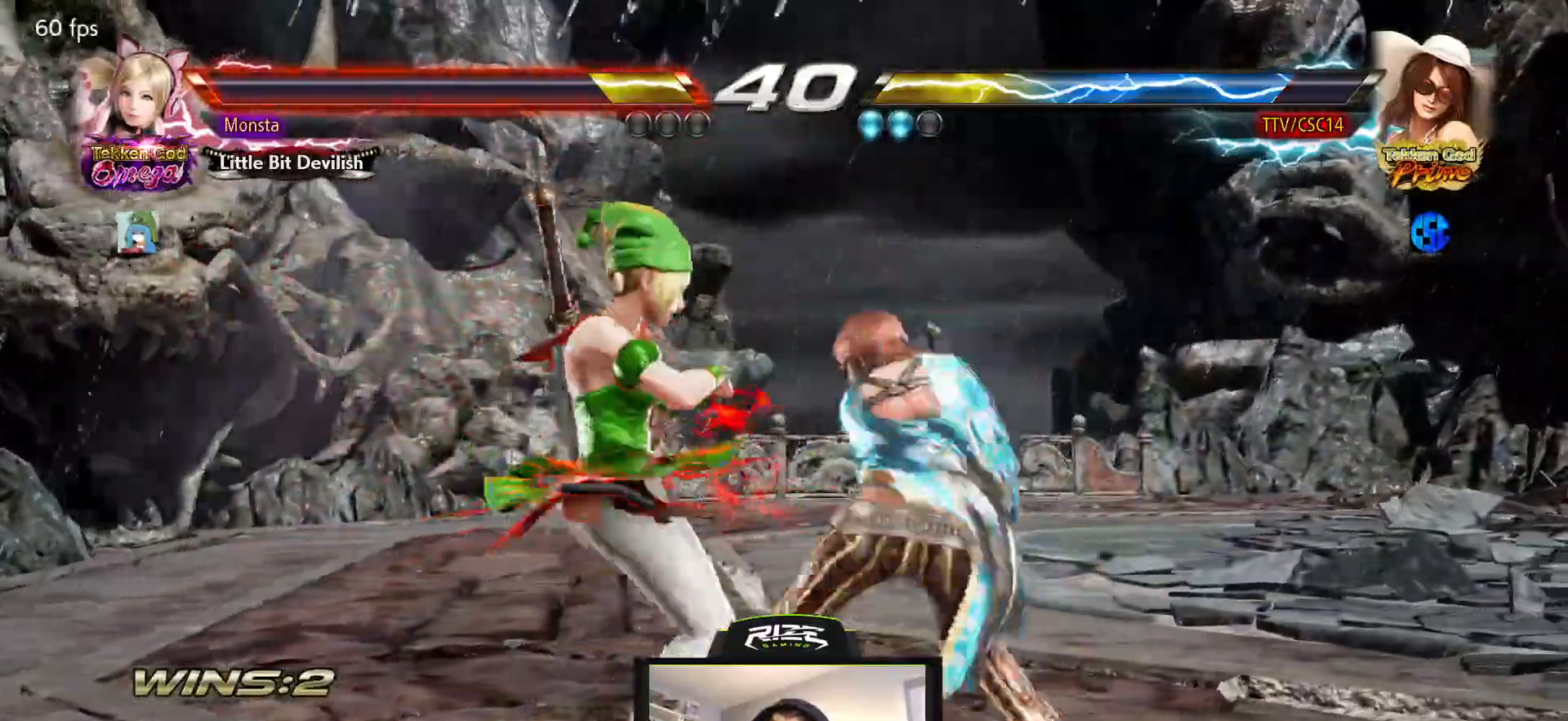
{"dt_ms": 500, "buttons": [], "left_stick": "center", "right_stick": "center", "events": [[50, "SQUARE", "down"], [100, "SQUARE", "up"]]}
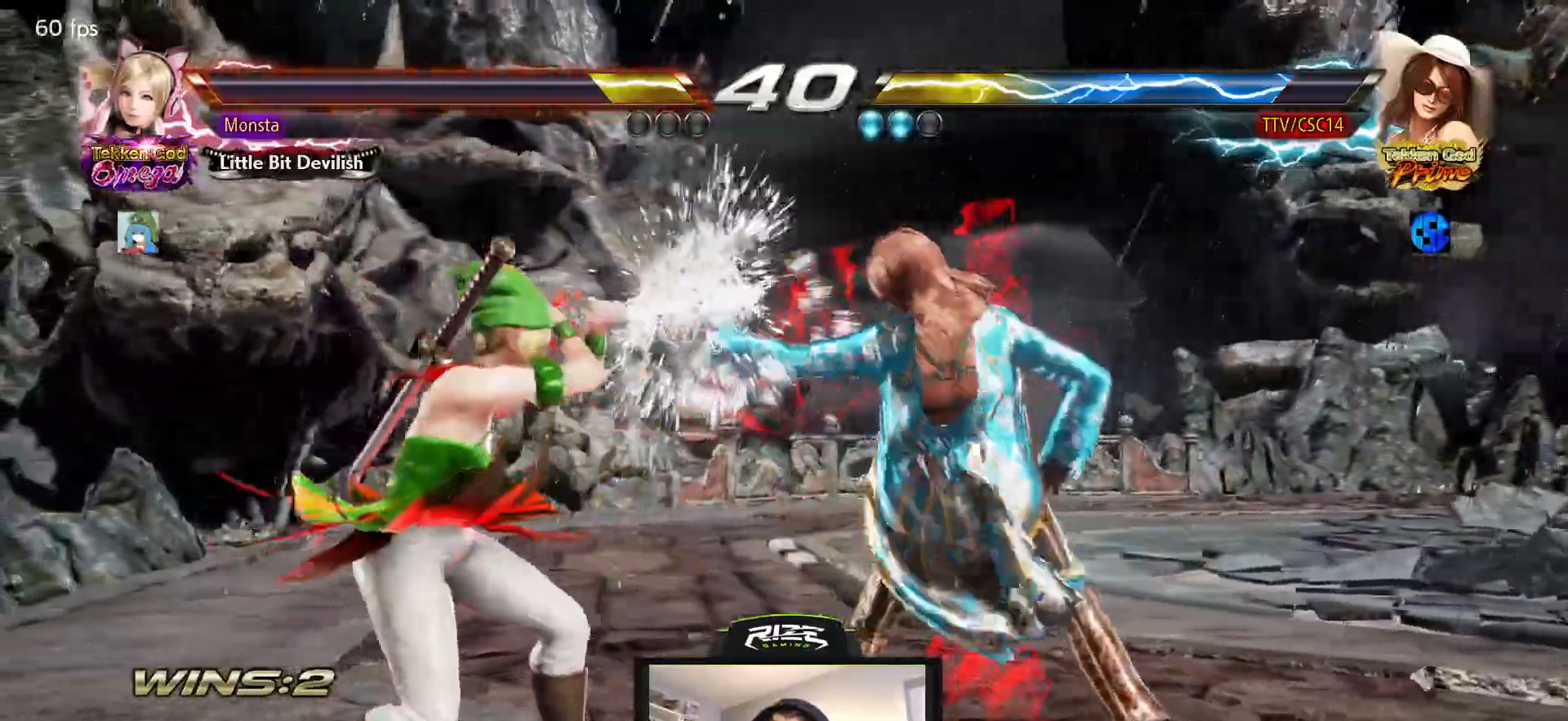
{"dt_ms": 500, "buttons": [], "left_stick": "center", "right_stick": "center", "events": [[67, "DPAD_UP", "down"], [133, "DPAD_UP", "up"], [367, "DPAD_RIGHT", "down"], [450, "DPAD_RIGHT", "up"]]}
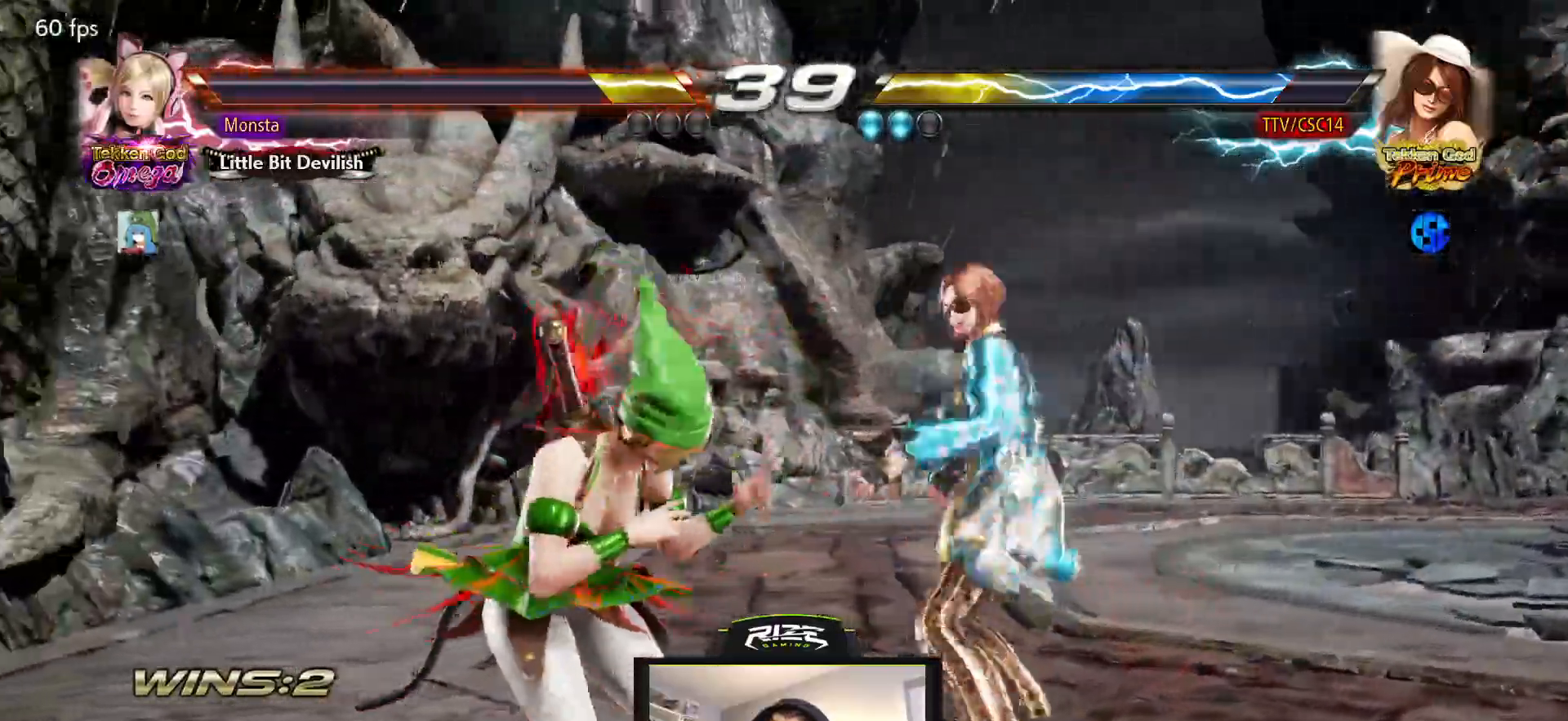
{"dt_ms": 500, "buttons": [], "left_stick": "center", "right_stick": "center"}
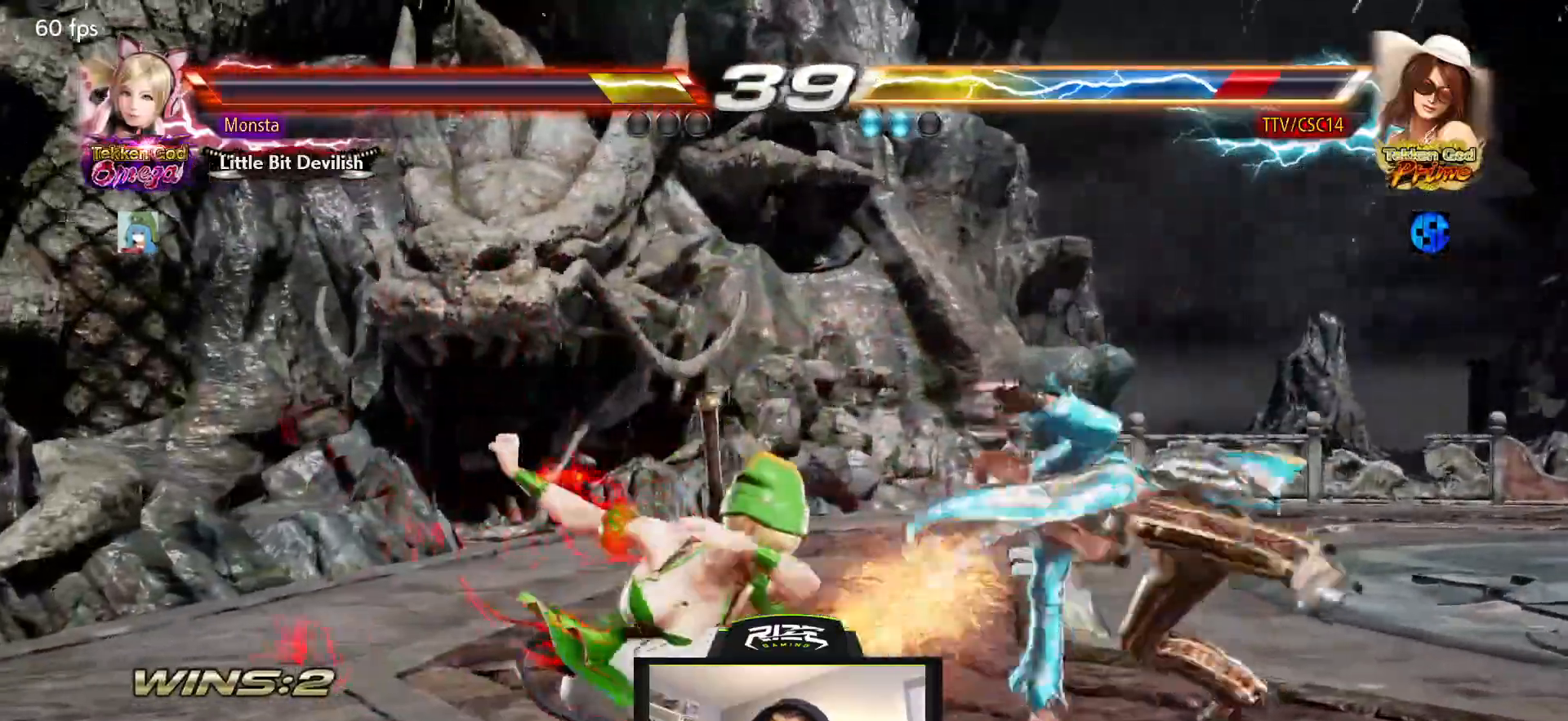
{"dt_ms": 500, "buttons": [], "left_stick": "center", "right_stick": "center", "events": [[17, "DPAD_DOWN", "down"], [133, "DPAD_RIGHT", "down"], [217, "DPAD_RIGHT", "up"], [233, "DPAD_DOWN", "up"], [383, "DPAD_RIGHT", "down"], [467, "DPAD_RIGHT", "up"]]}
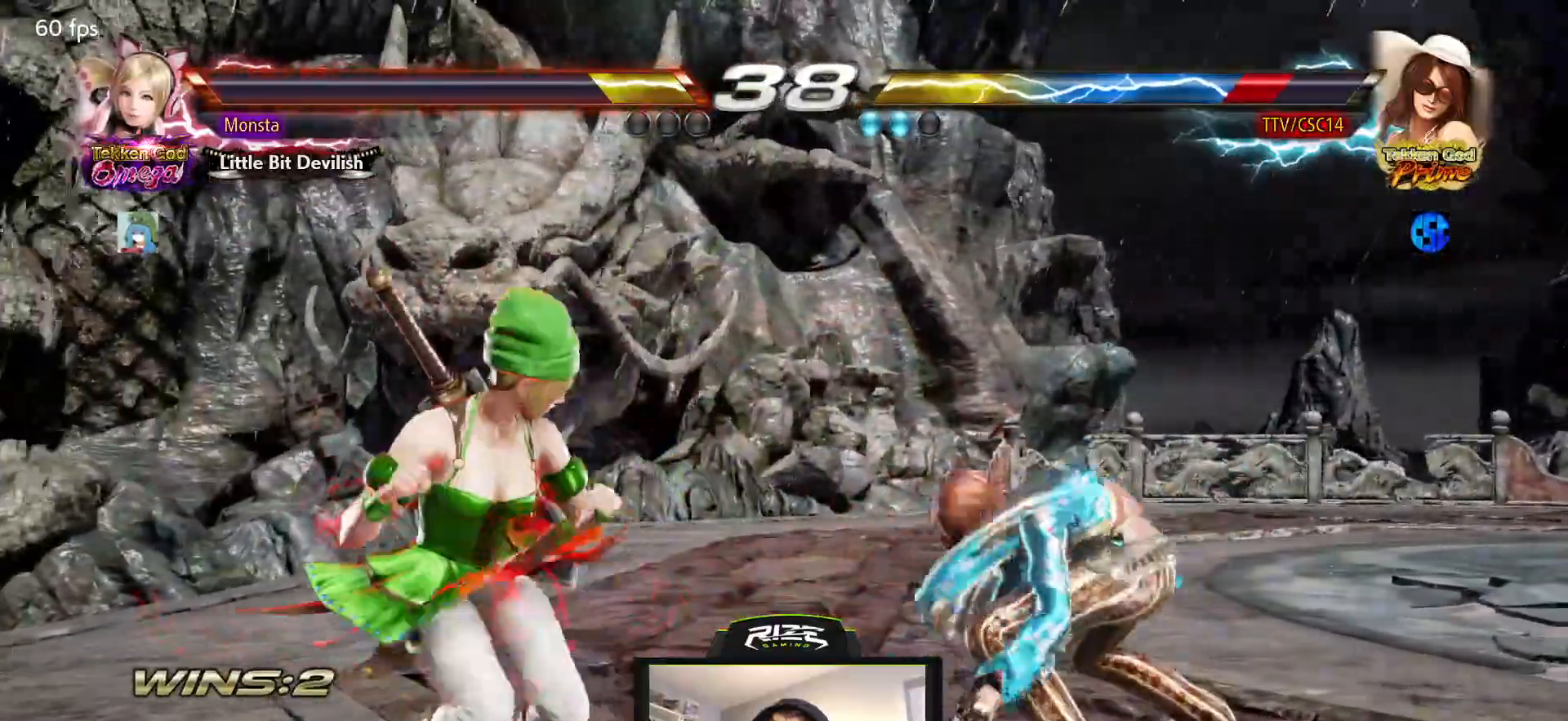
{"dt_ms": 500, "buttons": ["DPAD_RIGHT"], "left_stick": "center", "right_stick": "center"}